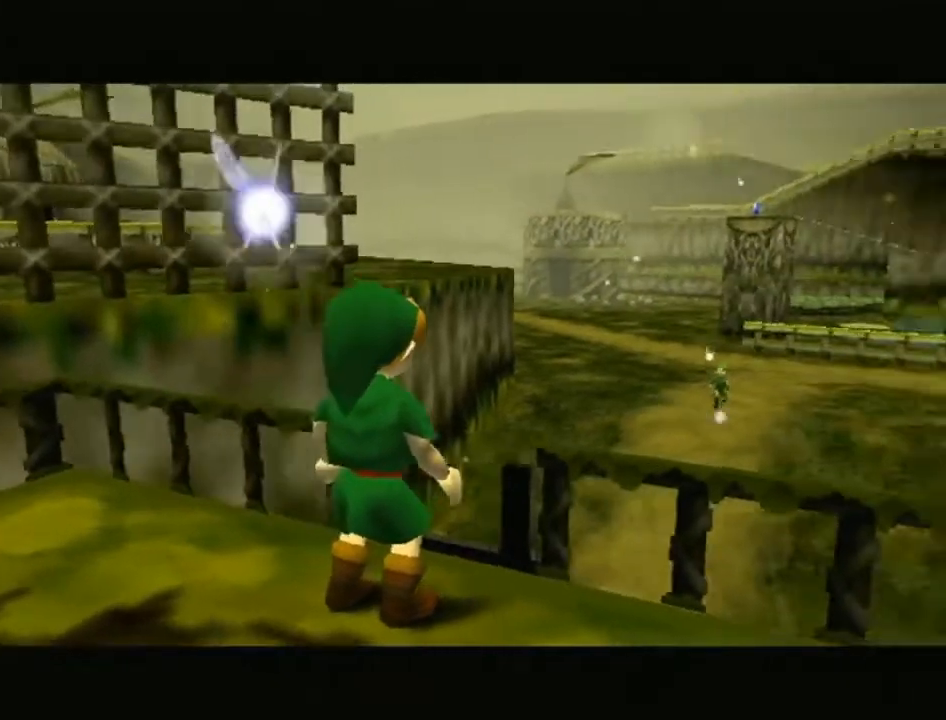
Gameplay with a controller (Nintendo layout); each line is a JSON object with the inputs held at the frame after it. "events" lists button and stick changes between this image and that frame as [ms after this image, input, new state], when the widget could be followed in between. Not read: L3 R3.
{"buttons": [], "left_stick": "center", "right_stick": "center", "events": [[33, "X", "down"], [33, "left_stick", "down-right"], [117, "R1", "down"], [183, "X", "up"], [183, "left_stick", "center"], [200, "R1", "up"]]}
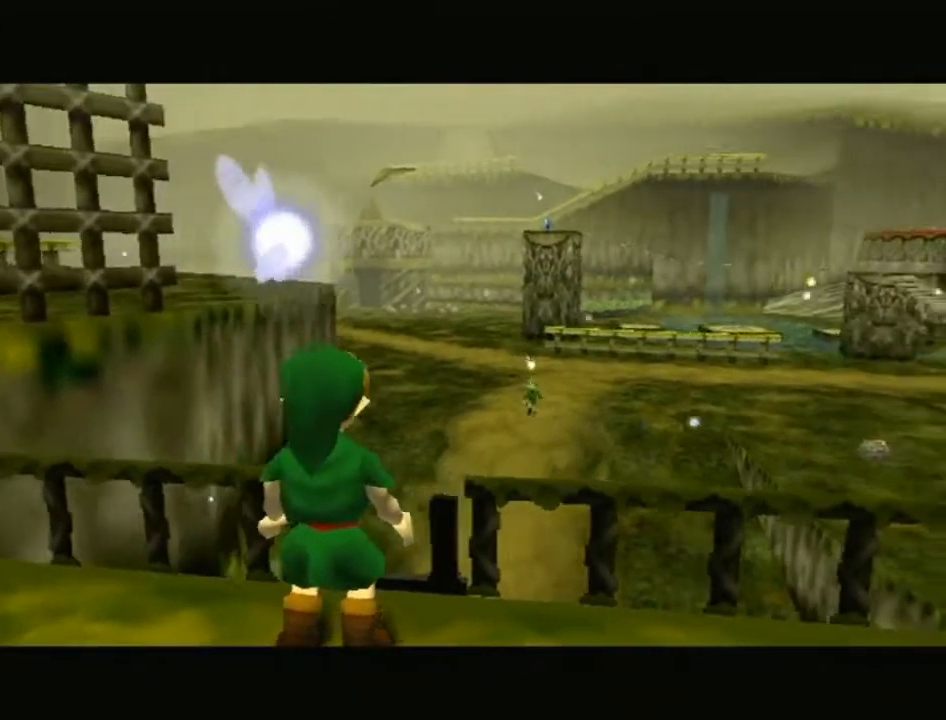
{"buttons": [], "left_stick": "center", "right_stick": "center", "events": [[117, "left_stick", "down-right"], [150, "X", "down"], [183, "R1", "down"], [300, "R1", "up"], [300, "X", "up"], [300, "left_stick", "center"]]}
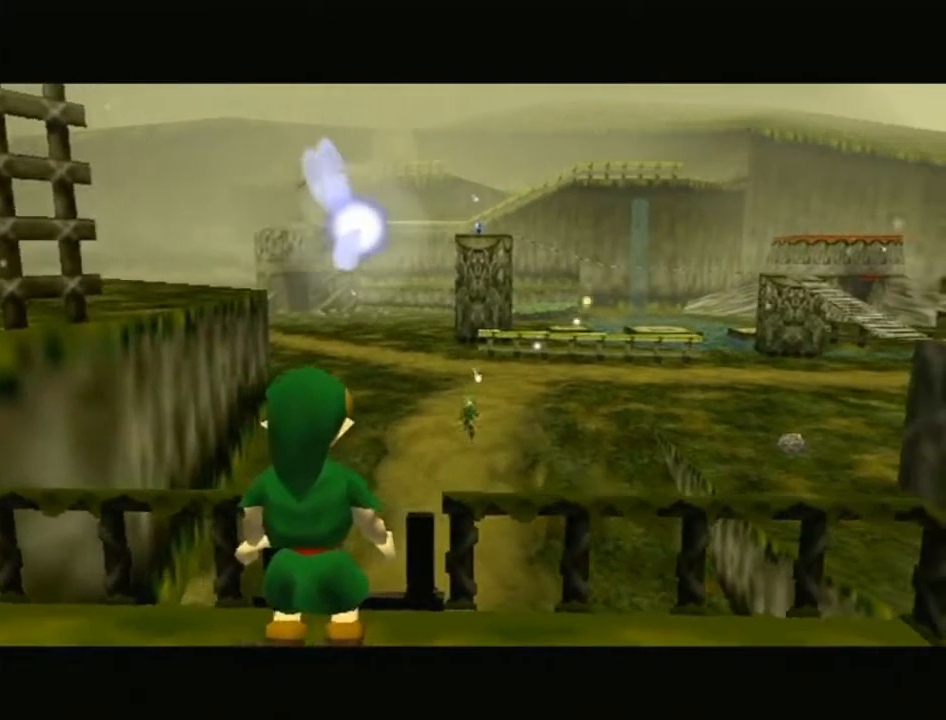
{"buttons": [], "left_stick": "center", "right_stick": "center", "events": [[150, "X", "down"], [150, "left_stick", "down-right"], [233, "R1", "down"], [300, "left_stick", "center"], [333, "R1", "up"], [333, "X", "up"]]}
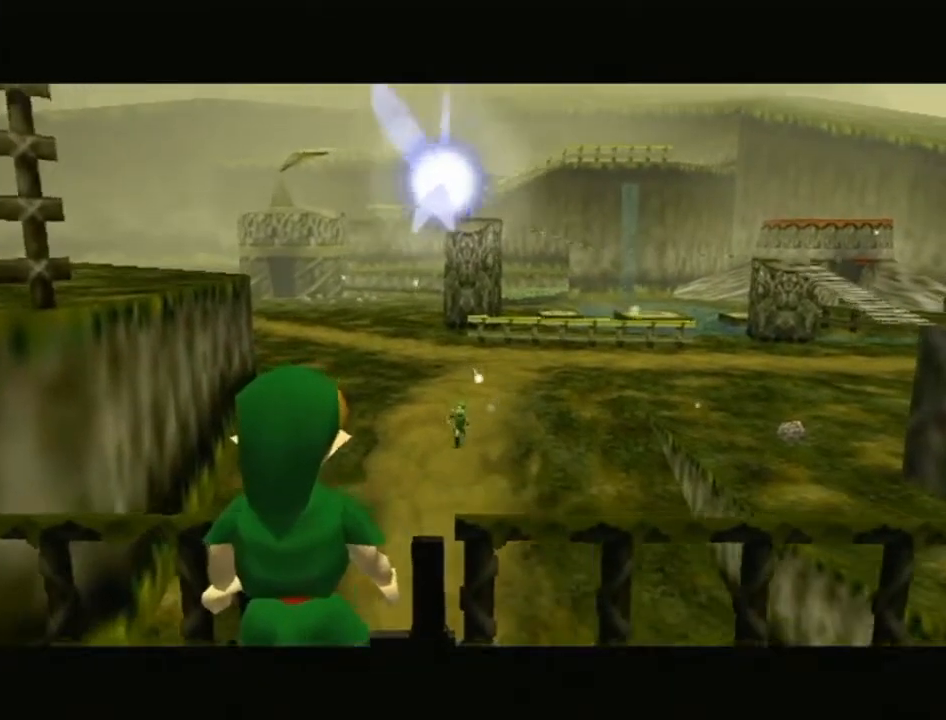
{"buttons": [], "left_stick": "center", "right_stick": "center", "events": [[83, "X", "down"], [83, "left_stick", "down-right"], [150, "R1", "down"], [233, "X", "up"], [233, "left_stick", "center"], [267, "R1", "up"]]}
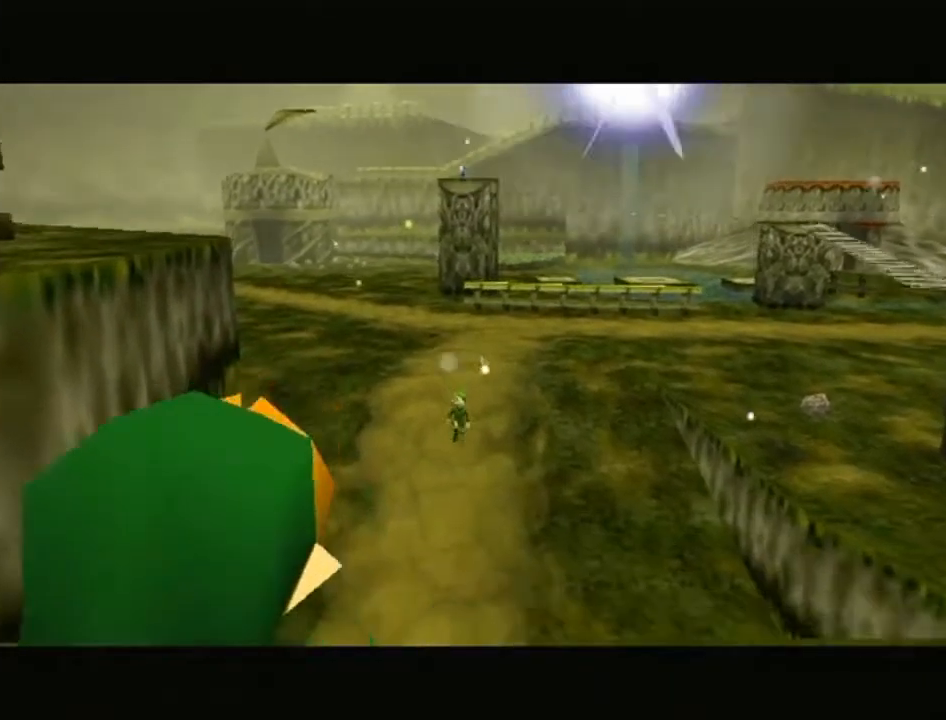
{"buttons": ["X", "R1"], "left_stick": "center", "right_stick": "center", "events": [[50, "X", "down"], [50, "left_stick", "down-right"], [117, "R1", "down"], [183, "X", "up"], [183, "left_stick", "center"], [217, "R1", "up"], [333, "X", "down"], [333, "left_stick", "down-left"], [433, "R1", "down"], [500, "left_stick", "center"]]}
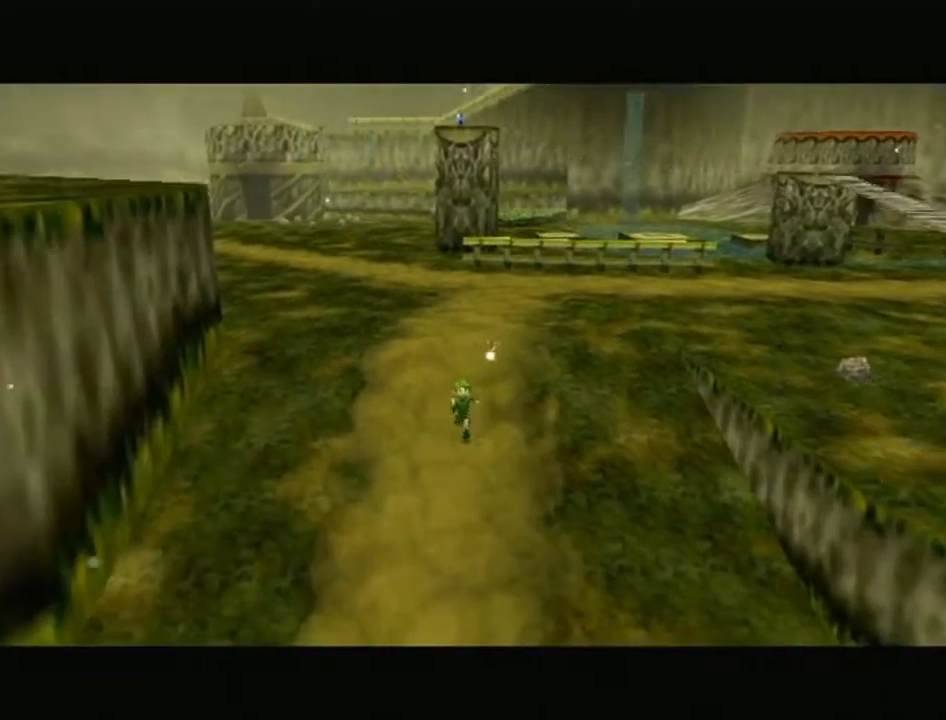
{"buttons": [], "left_stick": "center", "right_stick": "center", "events": [[17, "R1", "up"], [17, "X", "up"], [233, "left_stick", "right"], [300, "X", "down"], [367, "R1", "down"], [400, "left_stick", "center"], [467, "X", "up"], [483, "R1", "up"]]}
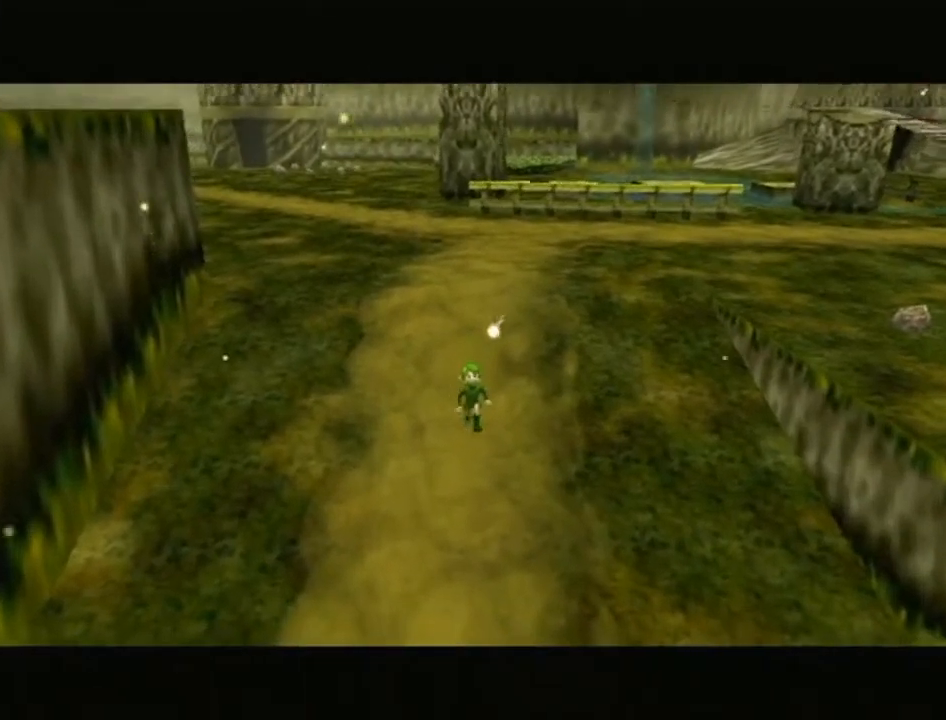
{"buttons": [], "left_stick": "center", "right_stick": "center", "events": []}
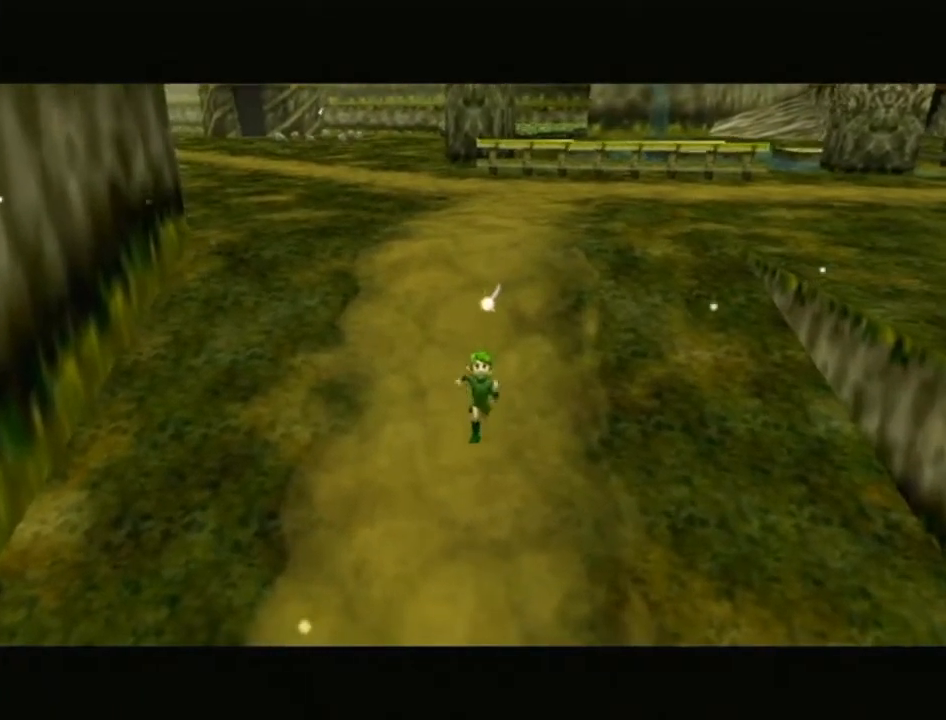
{"buttons": [], "left_stick": "center", "right_stick": "center", "events": []}
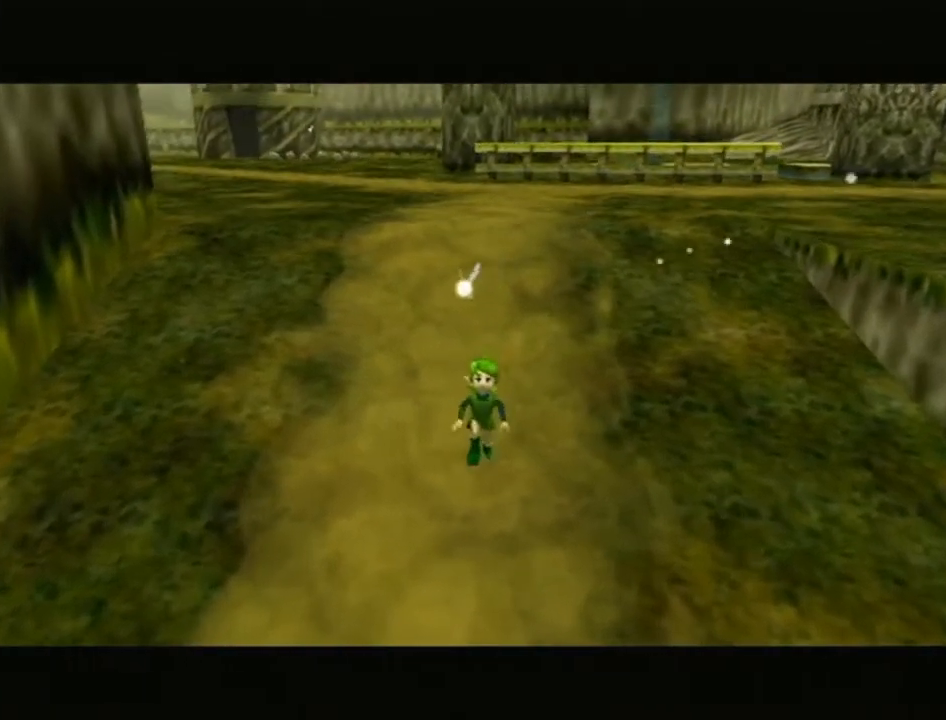
{"buttons": [], "left_stick": "center", "right_stick": "center", "events": []}
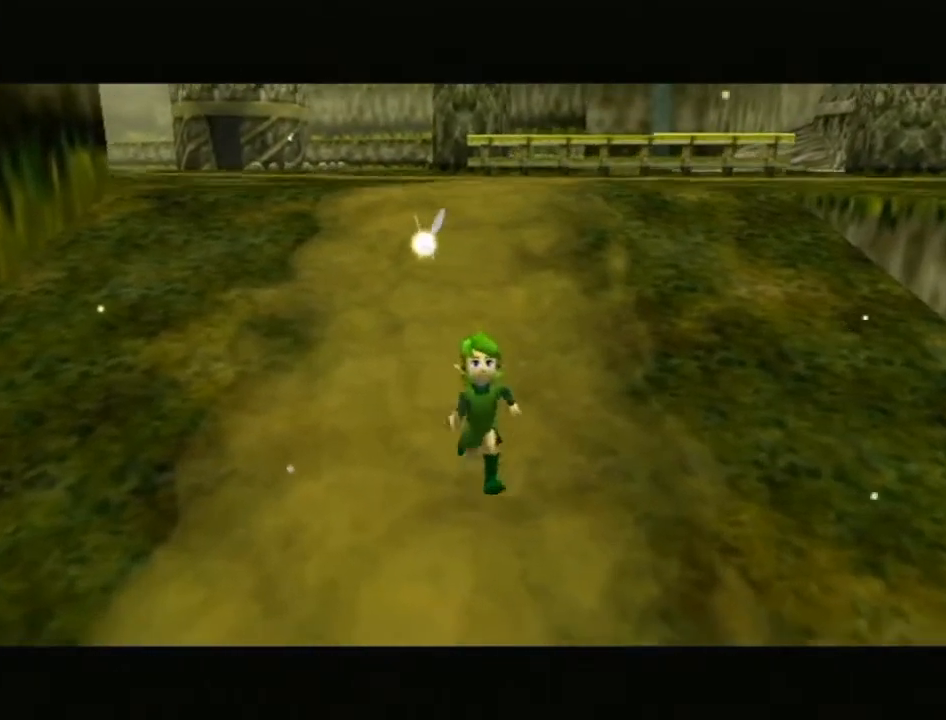
{"buttons": [], "left_stick": "center", "right_stick": "center", "events": []}
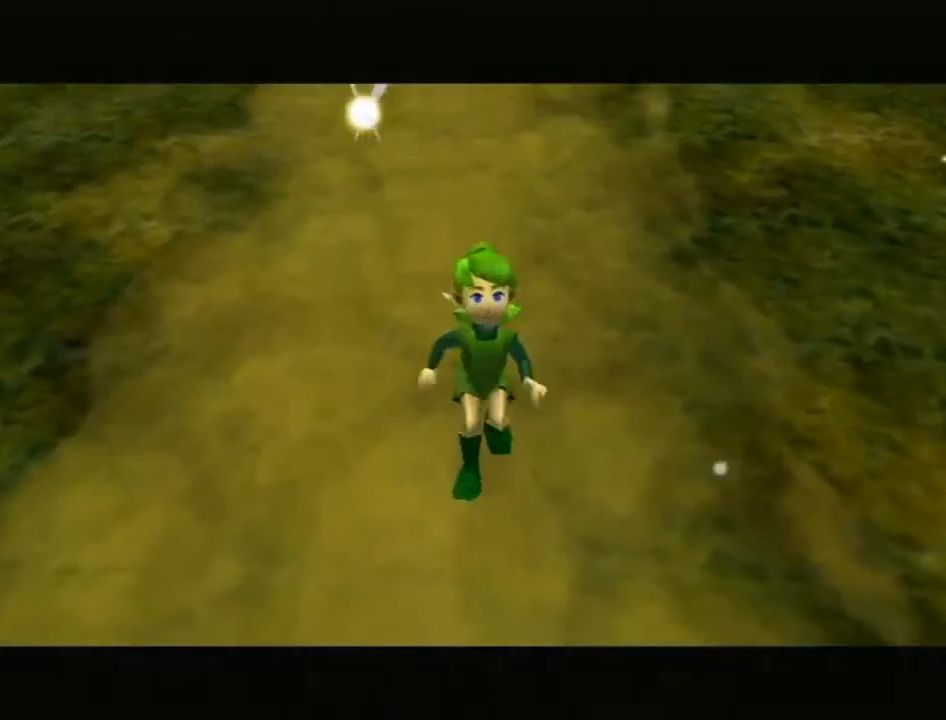
{"buttons": [], "left_stick": "center", "right_stick": "center", "events": []}
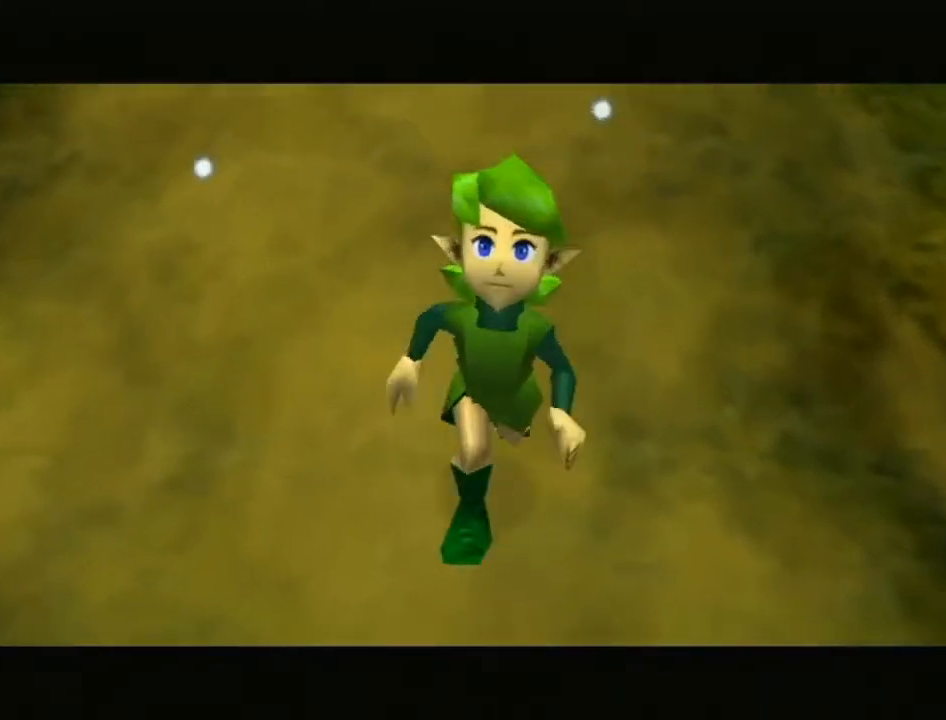
{"buttons": [], "left_stick": "center", "right_stick": "center", "events": []}
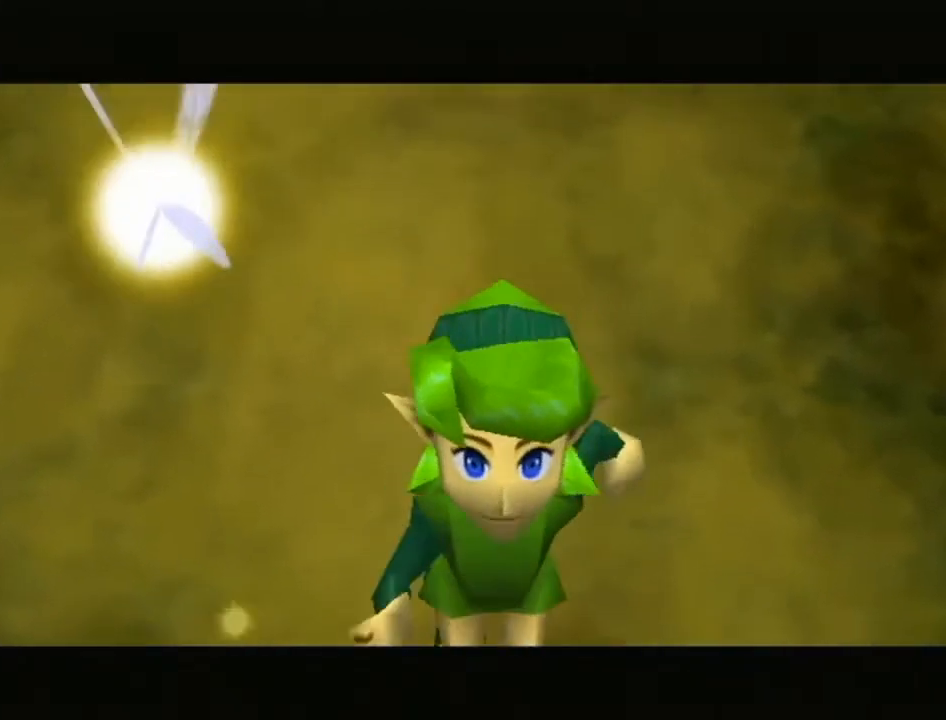
{"buttons": ["A", "B"], "left_stick": "center", "right_stick": "center", "events": [[433, "B", "down"], [467, "A", "down"]]}
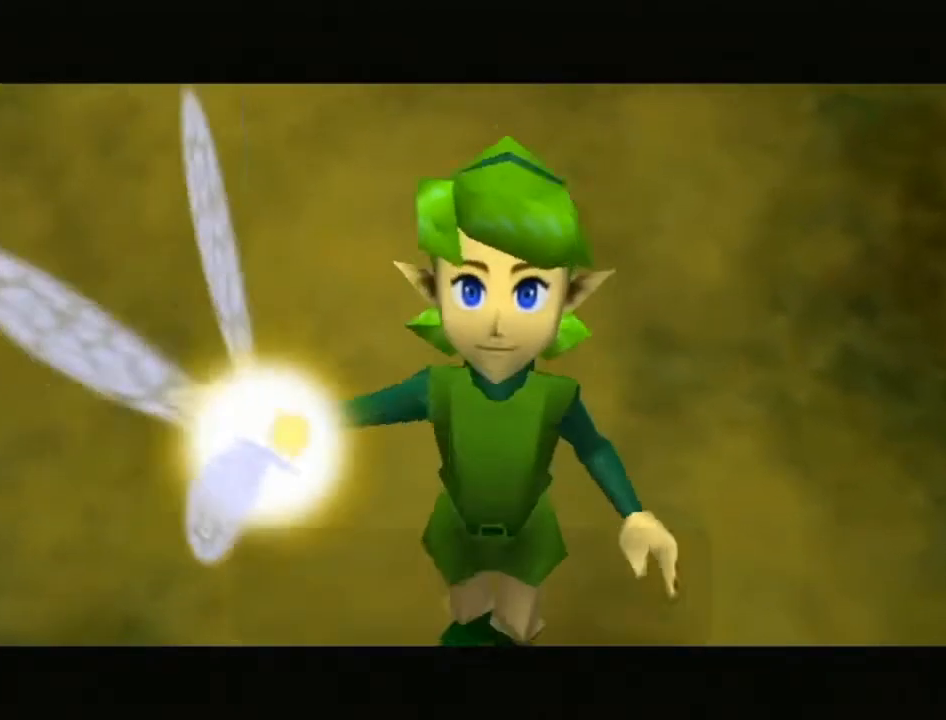
{"buttons": ["A", "B"], "left_stick": "center", "right_stick": "center", "events": [[50, "A", "up"], [50, "B", "up"], [83, "A", "down"], [150, "B", "down"], [250, "B", "up"], [333, "B", "down"], [400, "B", "up"], [483, "B", "down"]]}
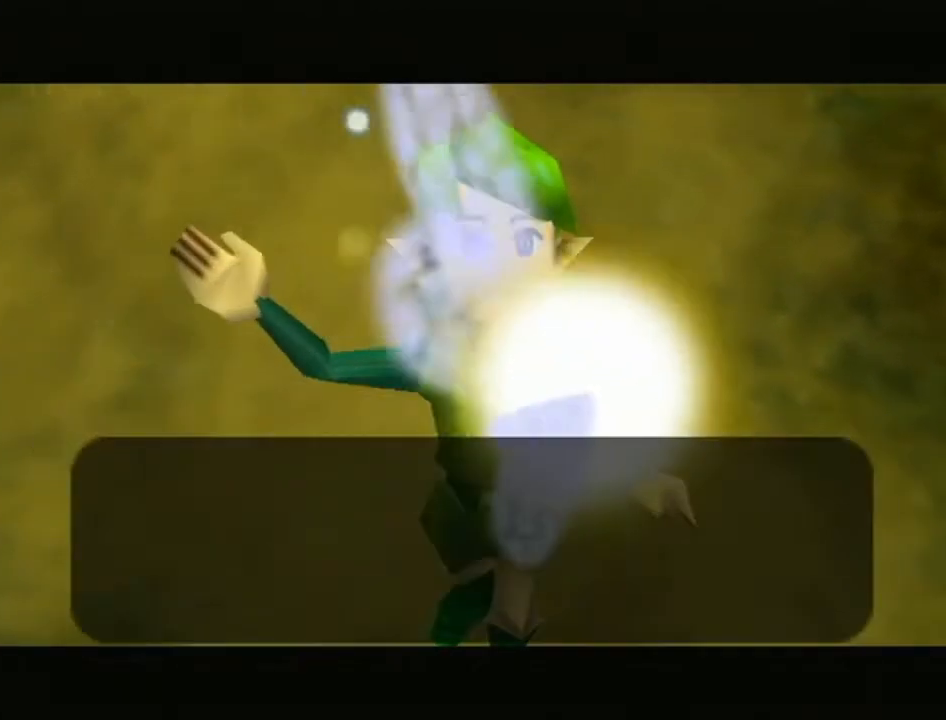
{"buttons": [], "left_stick": "center", "right_stick": "center", "events": [[83, "B", "up"], [183, "B", "down"], [267, "B", "up"], [300, "B", "down"], [433, "B", "up"], [467, "A", "up"]]}
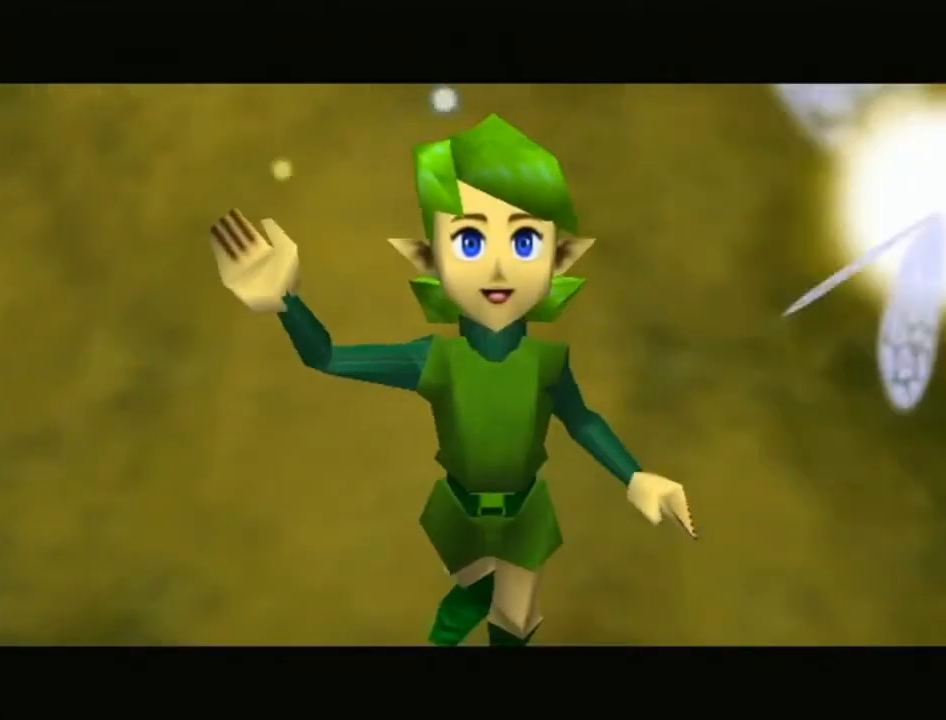
{"buttons": [], "left_stick": "center", "right_stick": "center", "events": []}
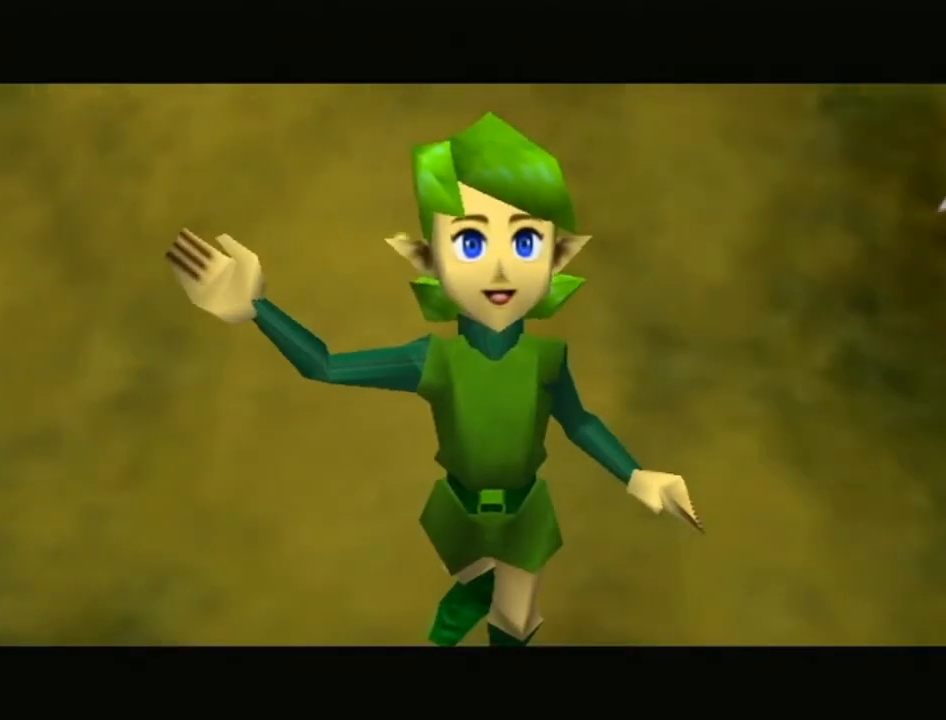
{"buttons": [], "left_stick": "up", "right_stick": "center", "events": [[433, "left_stick", "up"]]}
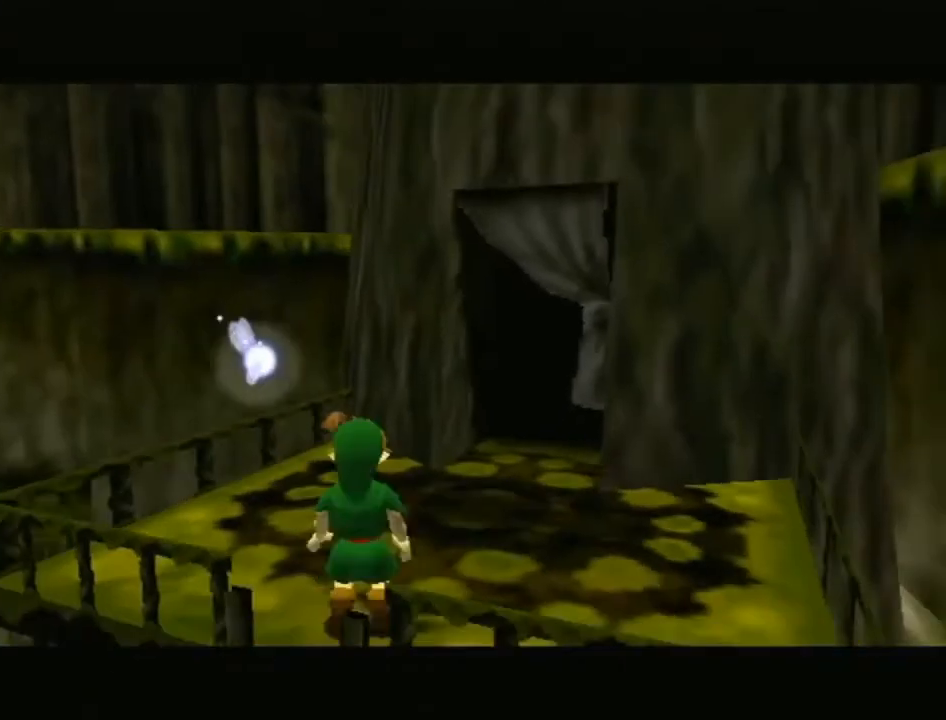
{"buttons": ["L1"], "left_stick": "down", "right_stick": "center", "events": [[33, "left_stick", "center"], [50, "L1", "down"], [150, "left_stick", "down"], [183, "A", "down"], [233, "R1", "down"], [300, "A", "up"], [333, "R1", "up"]]}
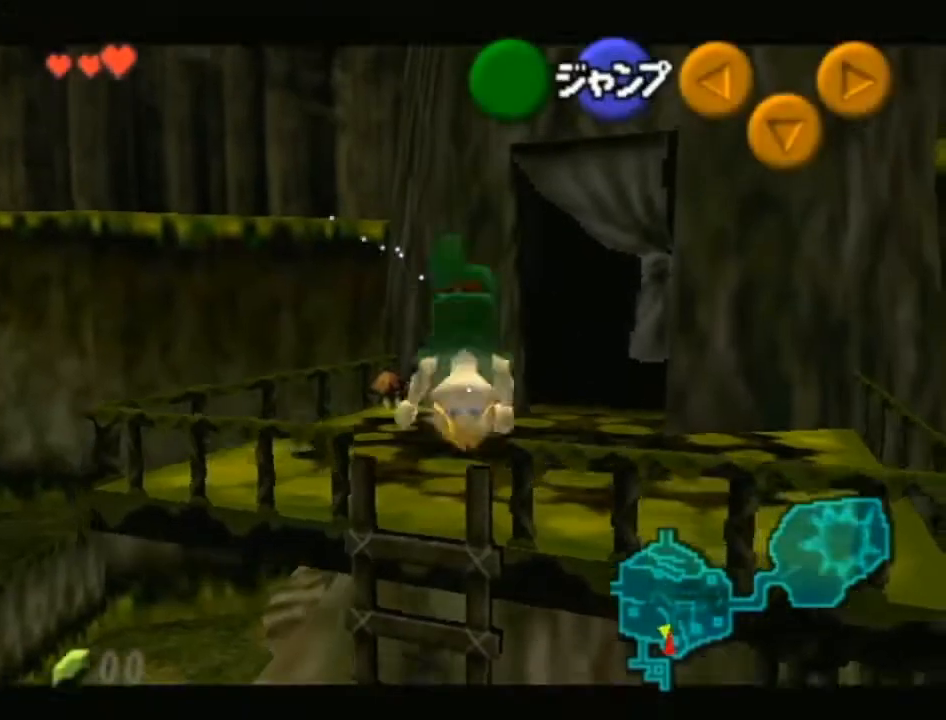
{"buttons": ["L1"], "left_stick": "down", "right_stick": "center", "events": []}
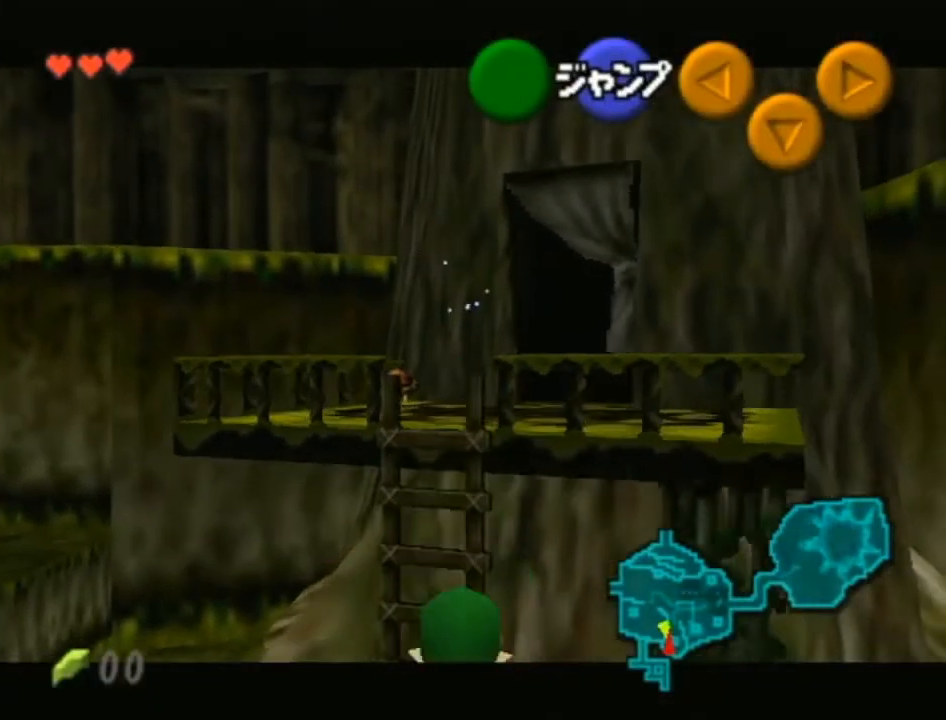
{"buttons": ["L1"], "left_stick": "down", "right_stick": "center", "events": []}
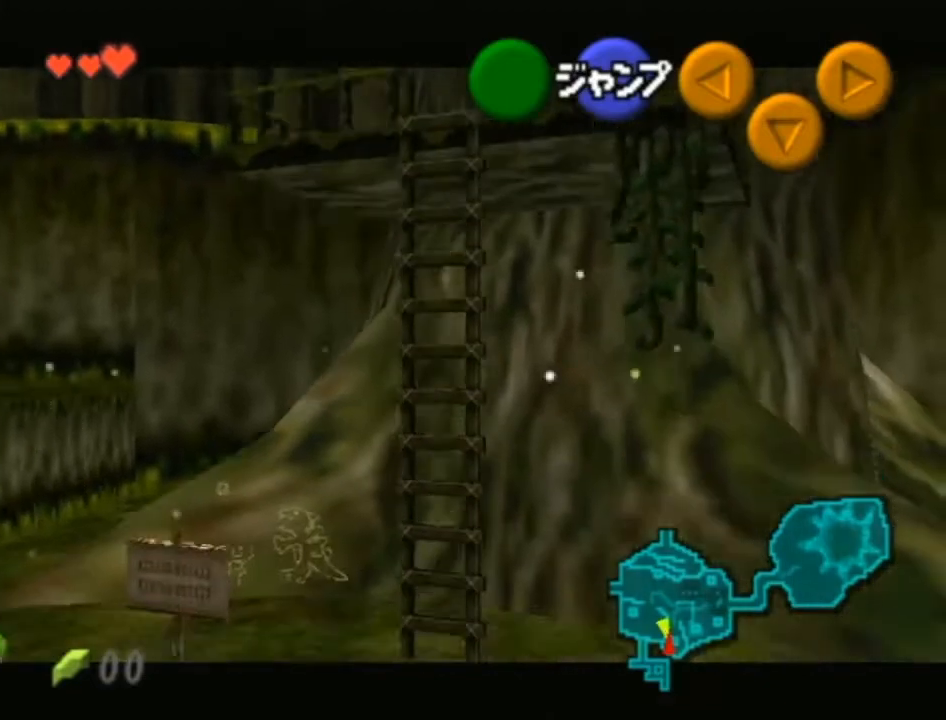
{"buttons": ["L1"], "left_stick": "down", "right_stick": "center", "events": []}
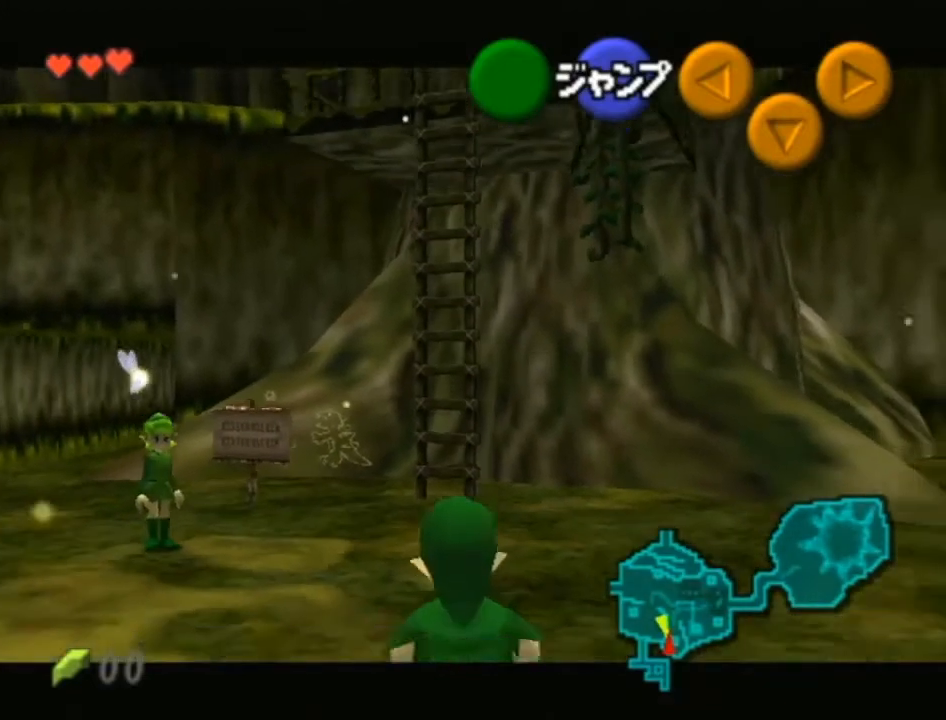
{"buttons": ["L1"], "left_stick": "down", "right_stick": "center", "events": []}
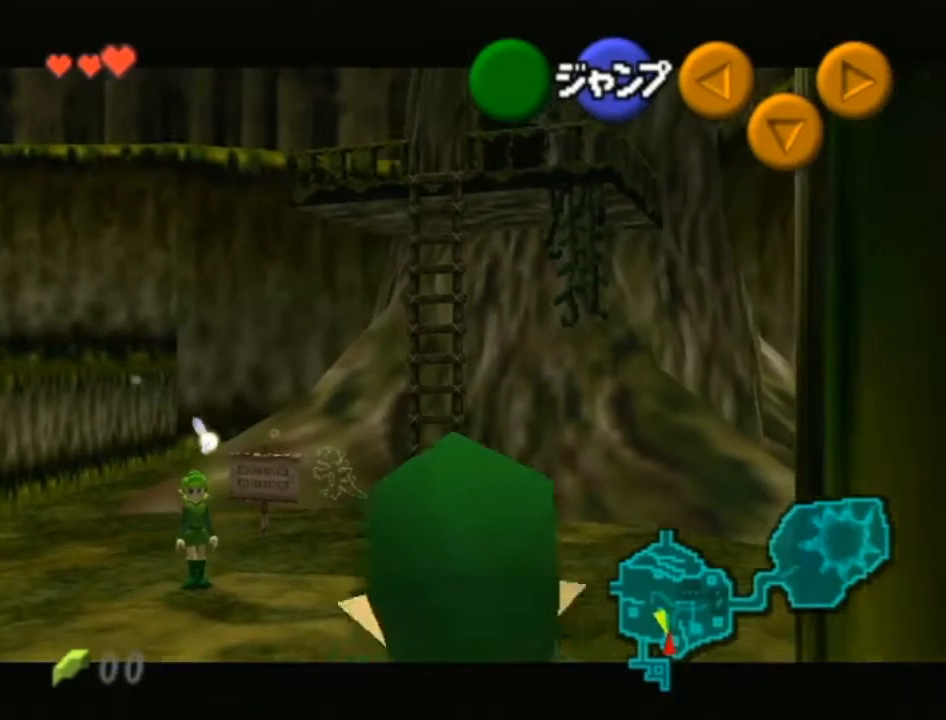
{"buttons": ["L1"], "left_stick": "down", "right_stick": "center", "events": []}
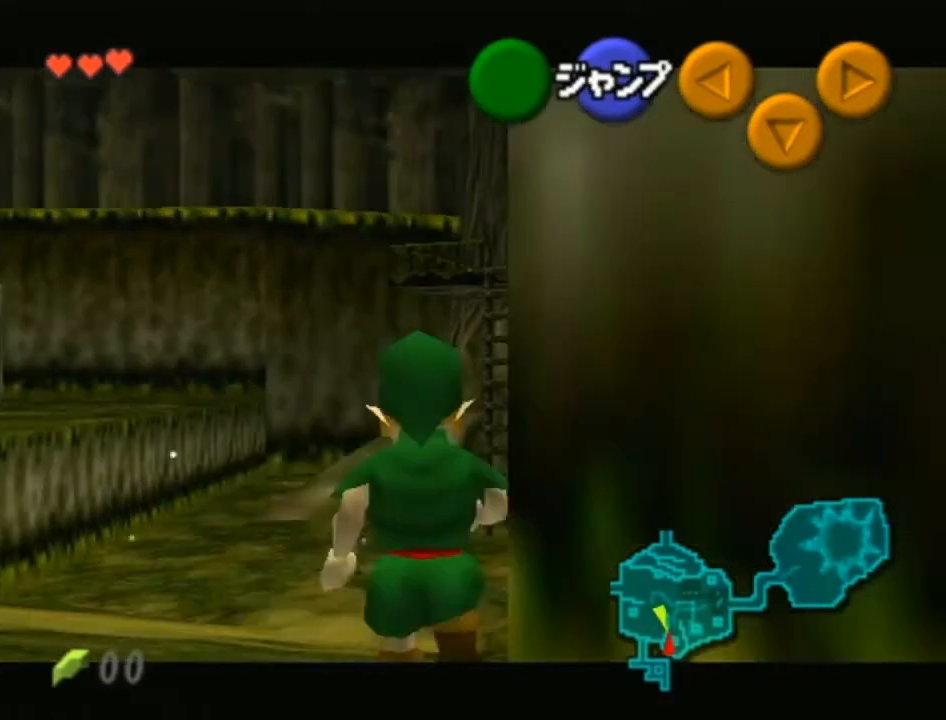
{"buttons": ["L1"], "left_stick": "down", "right_stick": "center", "events": []}
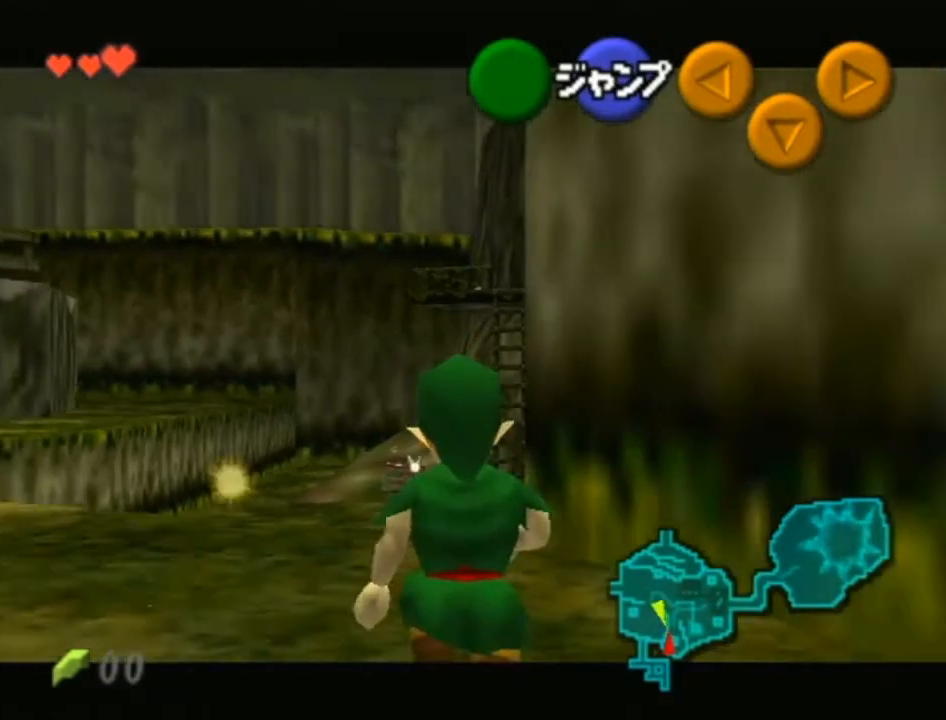
{"buttons": ["L1"], "left_stick": "down", "right_stick": "center", "events": []}
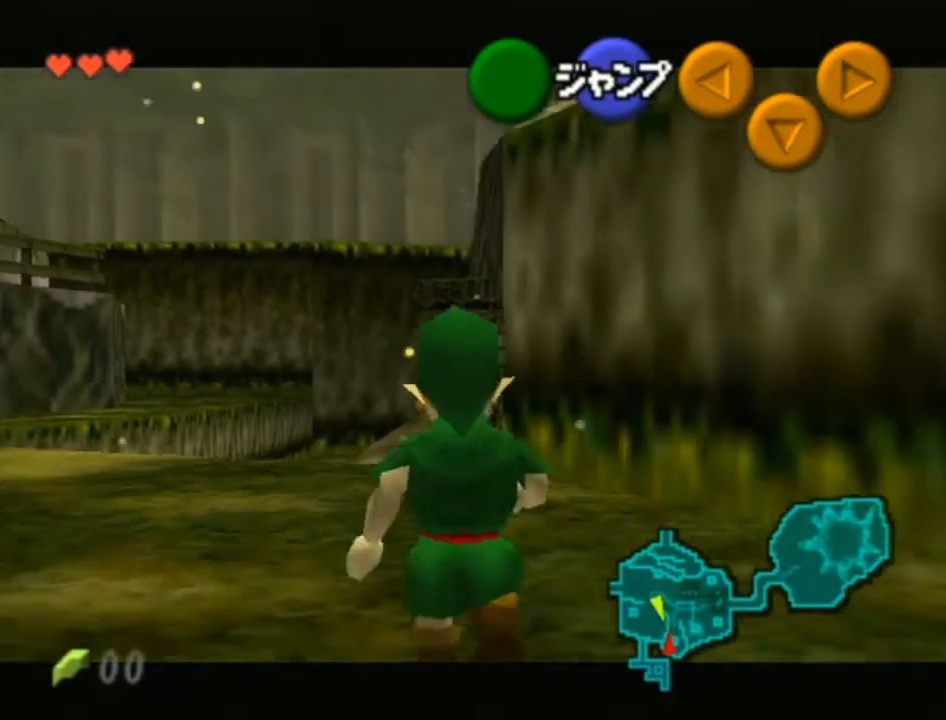
{"buttons": ["L1"], "left_stick": "down", "right_stick": "center", "events": []}